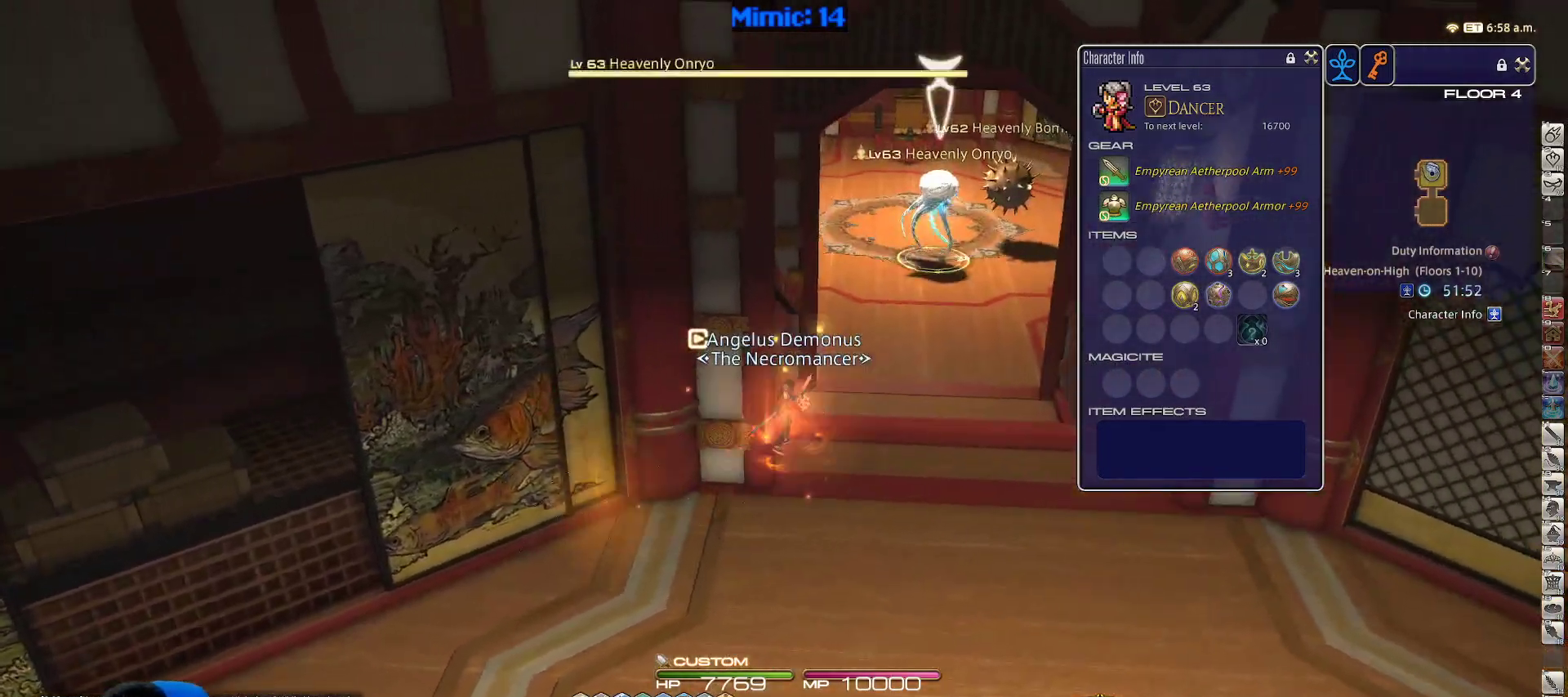
Gameplay with keyboard; each line is a JSON object with the keys held at the frame after it. "events" lists presses ("down") and releases ("up") of ".", "/", "0", "1", "2", "3", "4", "5", "6", "7", "8", "9", "a", "alt_l", "alt_r", "b", "backslash", "backspace", "c", "caps_lock", "comma", "ctrl_l", "ctrl_r", "d", "down", "e", "equals", "escape", "f", "f1", "f10", "f11", "f12", "f2", "f3", "f4", "f5", "f6", "f7", "f8", "f9", "g", "h", "i", "j", "k", "l", "lbracket", "left", "m", "minus", "n", "o", "p", "q", "quote", "r", "rbracket", "return", "right", "s", "semicolon", "shift_l", "shift_r", "space", "super", "t", "tab", "tilde", "u", "up", "v", "w", "x", "y" and "z" between this image and that frame as [ms after this image, input, new state], when the widget could be followed in between. No other keys are recorded. Mouse input is not recorded.
{"keys": ["d", "w"], "events": [[83, "tab", "up"], [183, "d", "up"], [317, "d", "down"]]}
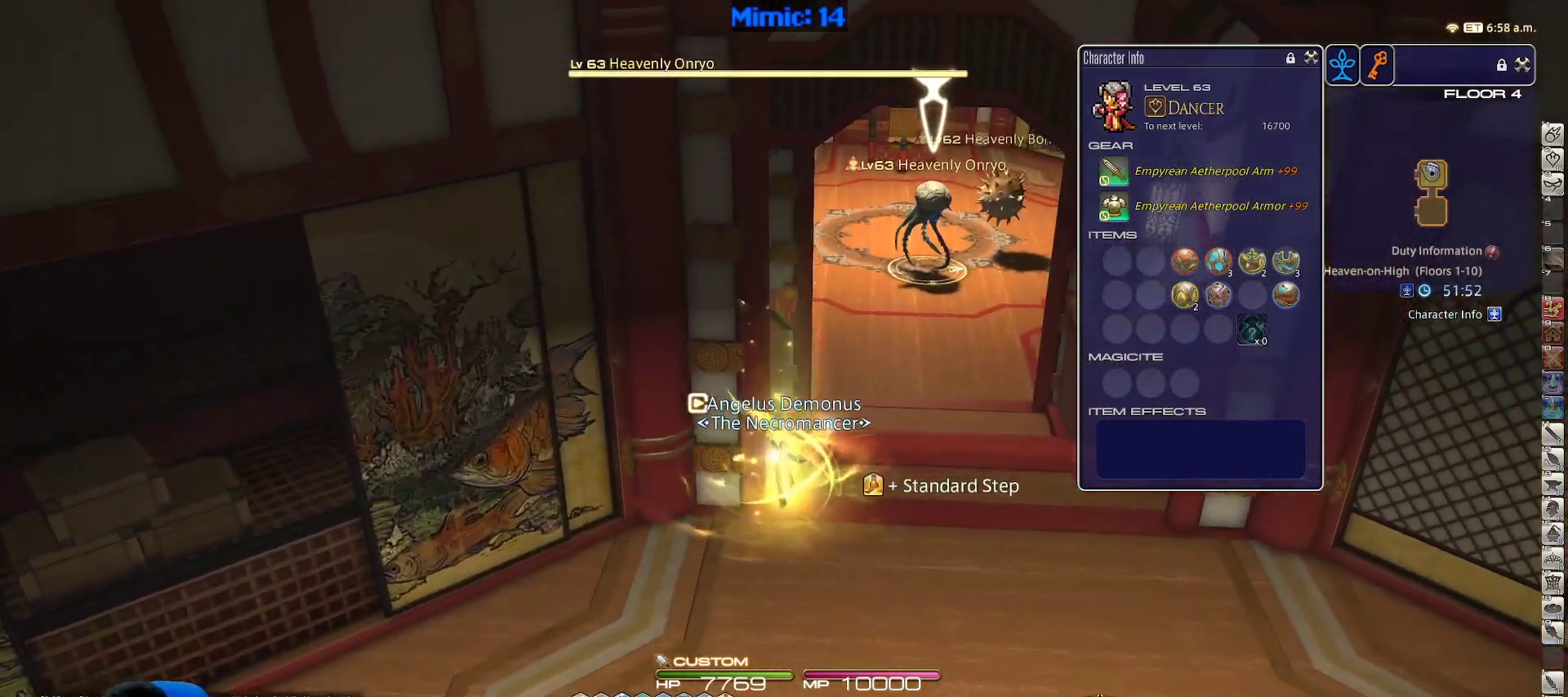
{"keys": ["space", "w"], "events": [[417, "d", "up"], [483, "space", "down"]]}
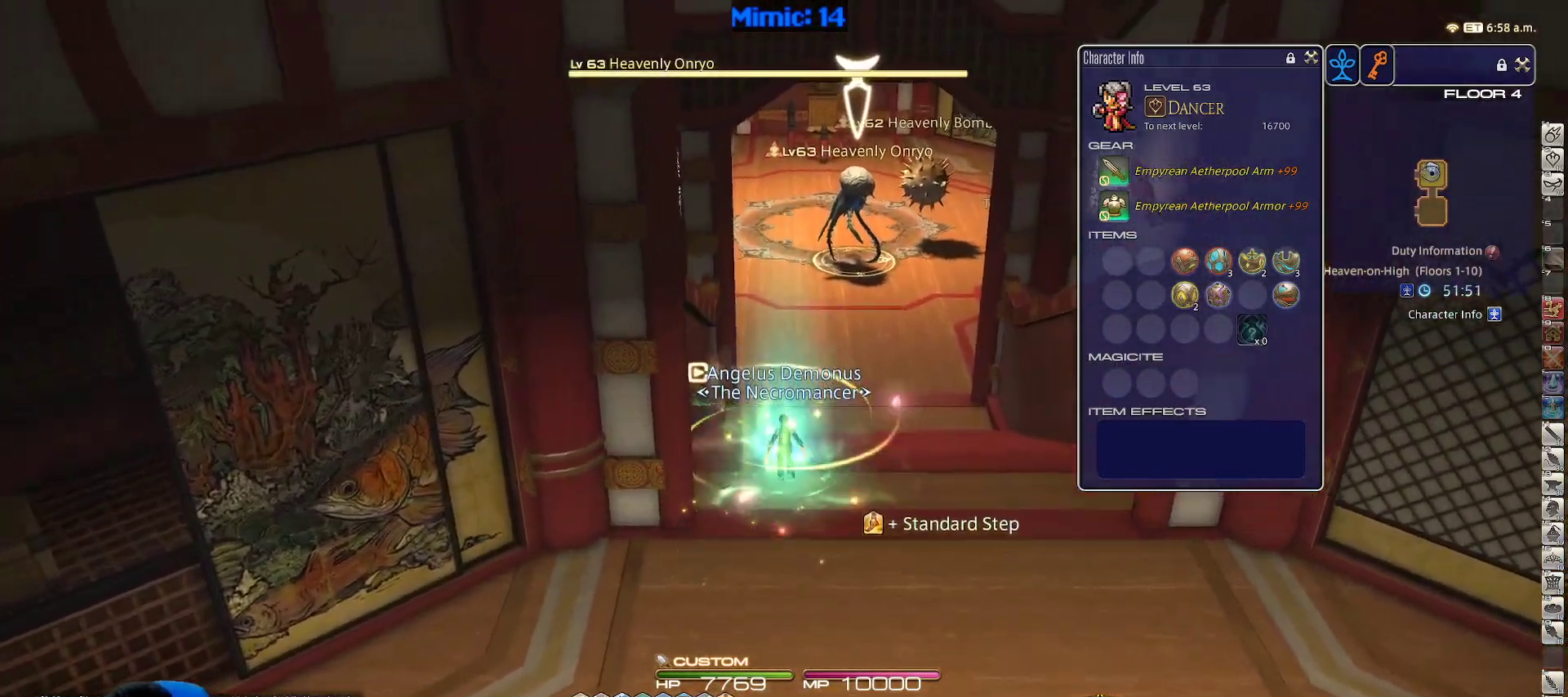
{"keys": ["w"], "events": [[67, "space", "up"], [217, "1", "down"], [300, "1", "up"]]}
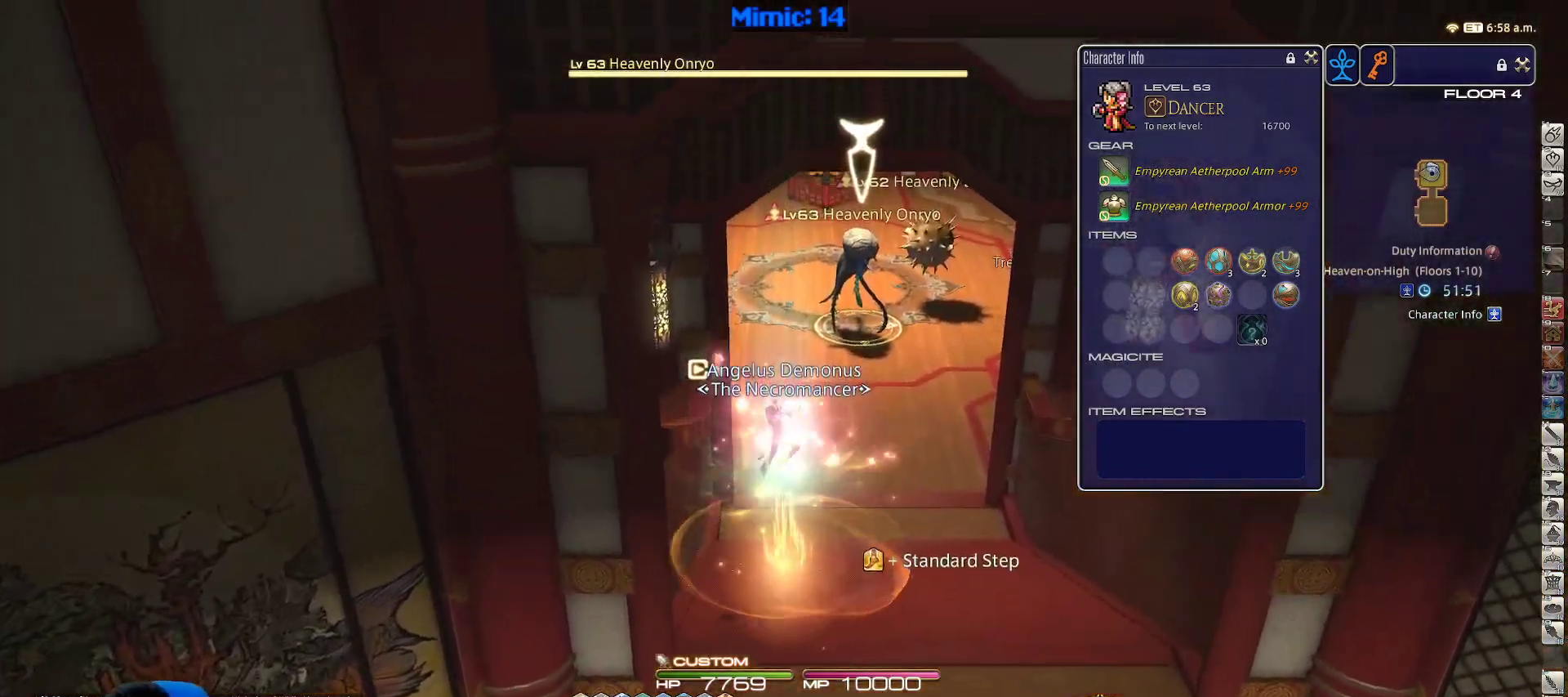
{"keys": ["d", "space", "w"], "events": [[400, "d", "down"], [500, "space", "down"]]}
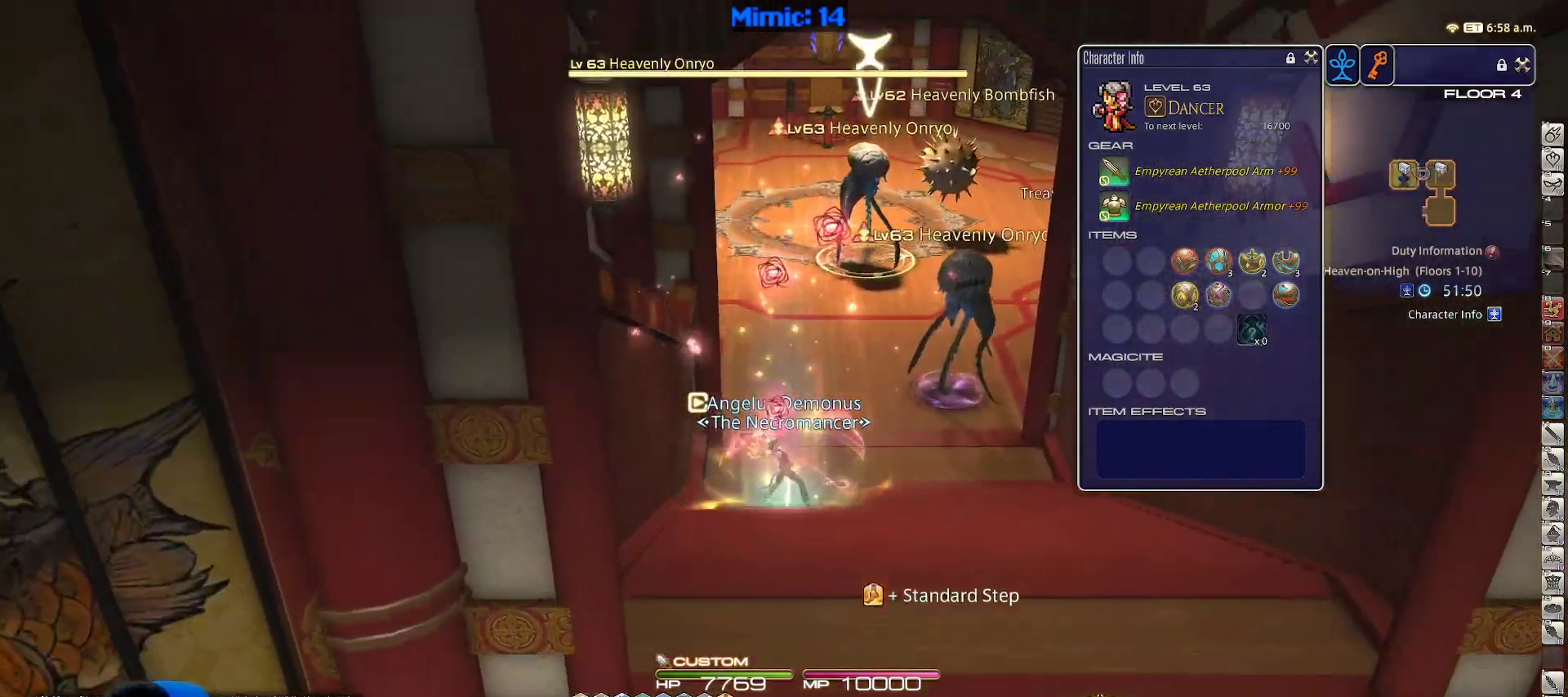
{"keys": ["w"], "events": [[100, "space", "up"], [150, "d", "up"], [283, "2", "down"], [417, "2", "up"]]}
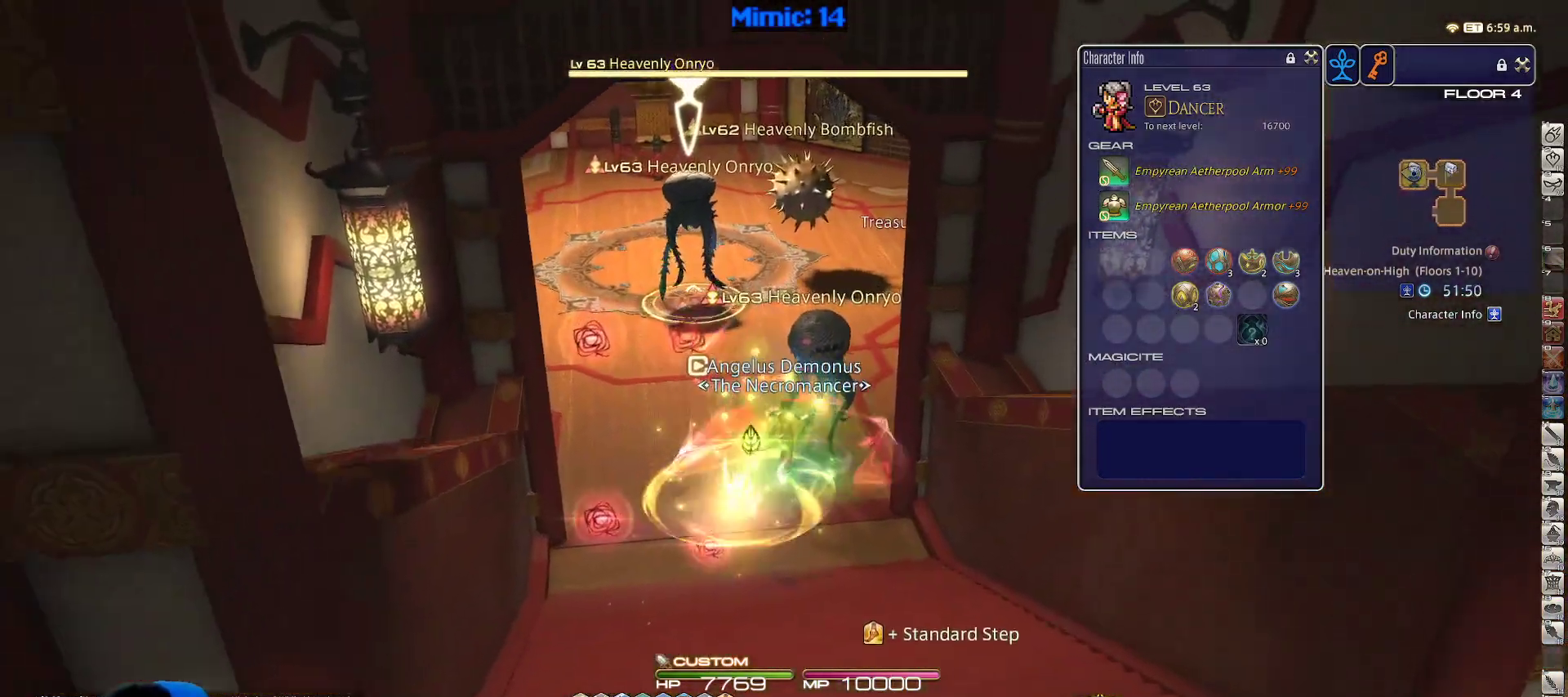
{"keys": ["a", "s"], "events": [[117, "a", "down"], [150, "w", "up"], [400, "s", "down"]]}
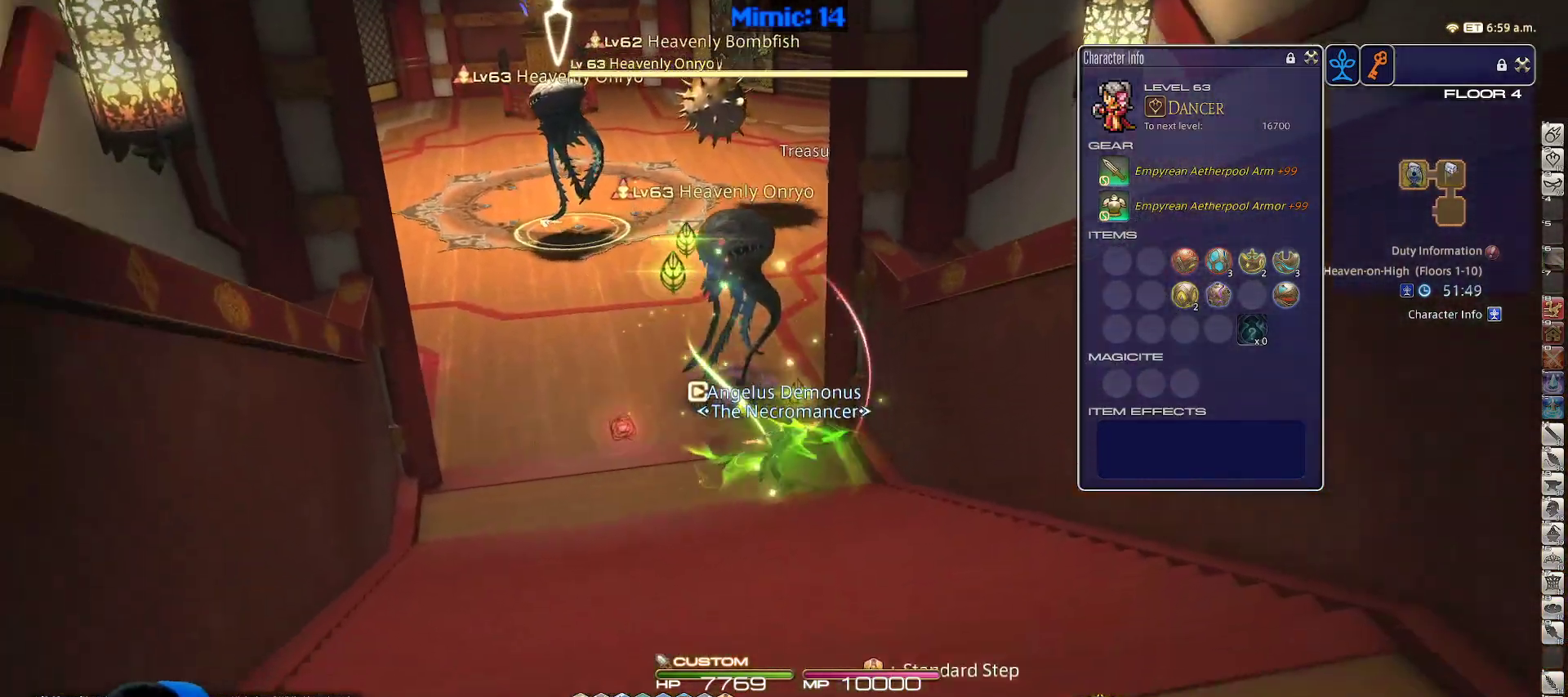
{"keys": ["s"], "events": [[217, "a", "up"]]}
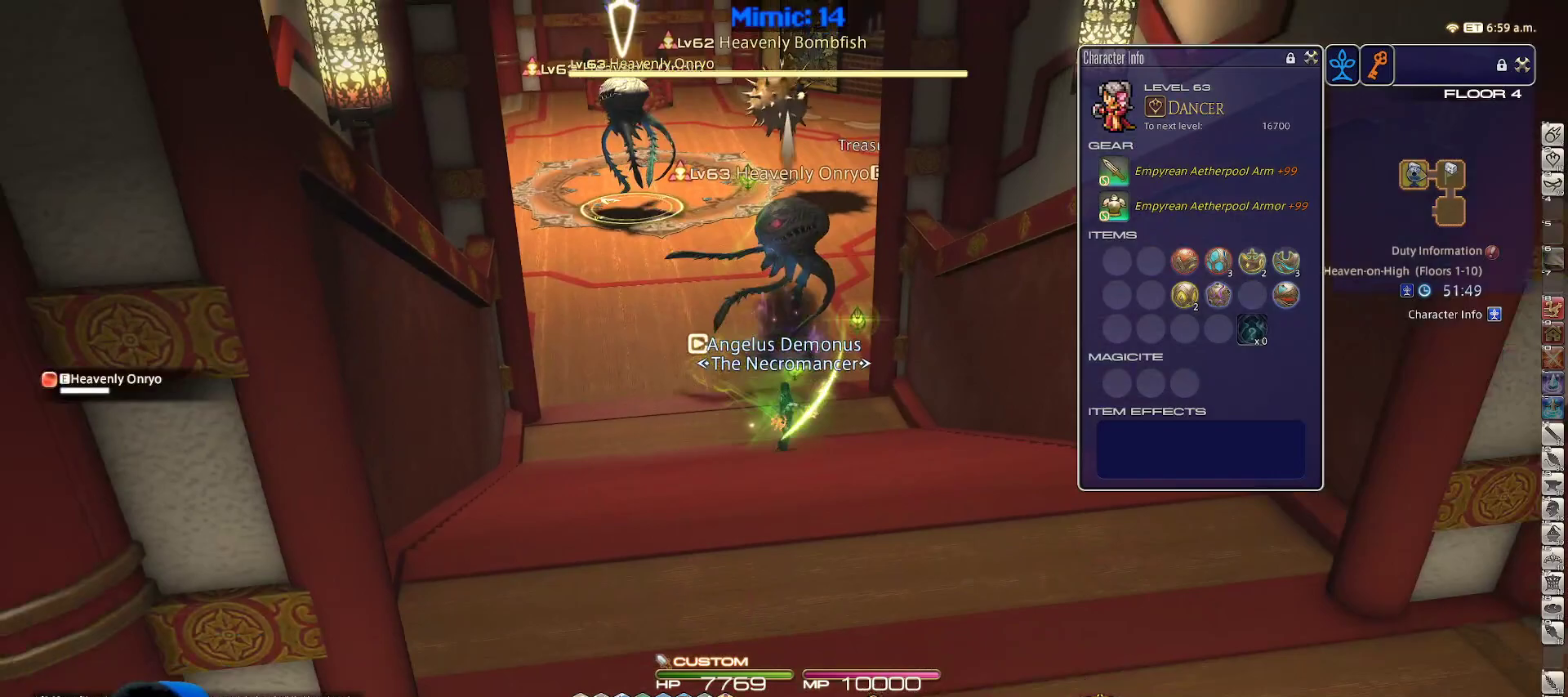
{"keys": ["s"], "events": []}
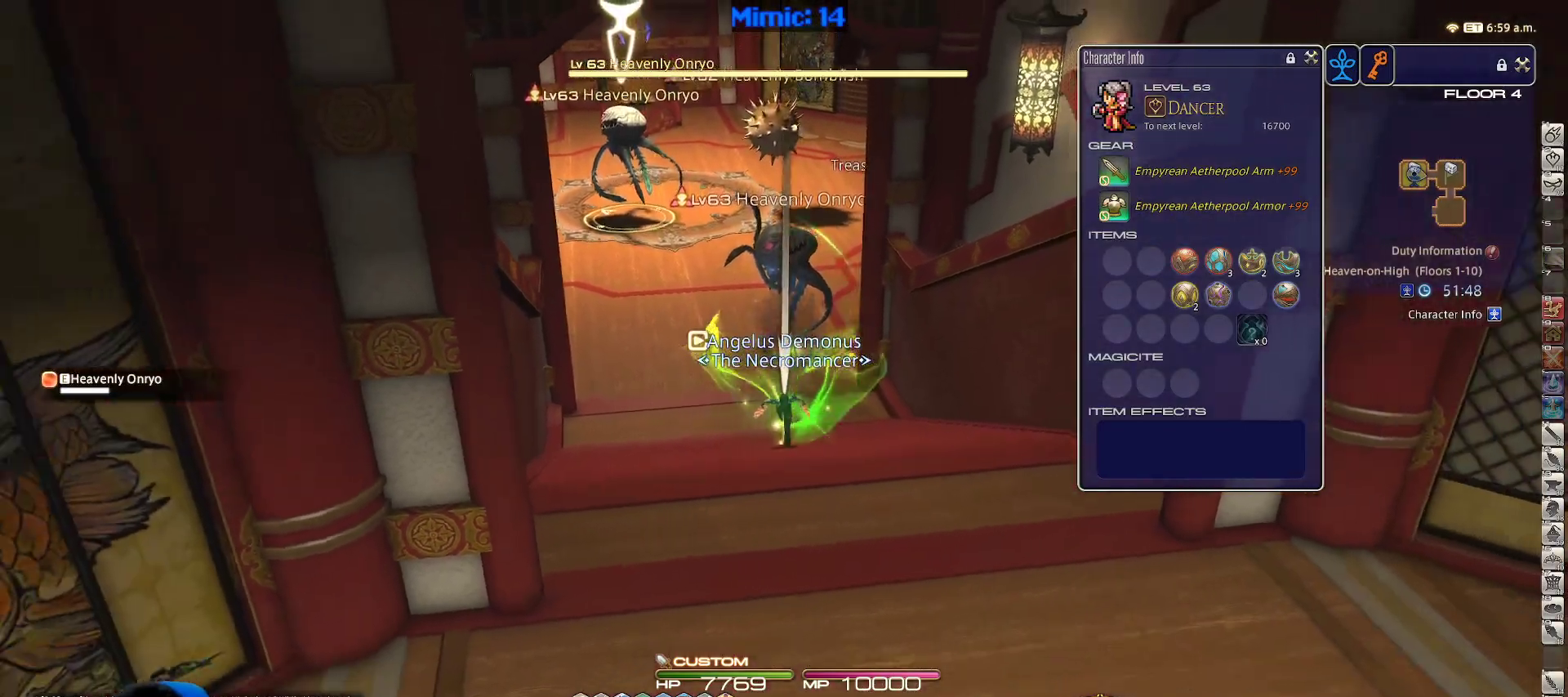
{"keys": ["w"], "events": [[117, "a", "down"], [167, "s", "up"], [300, "w", "down"], [350, "a", "up"]]}
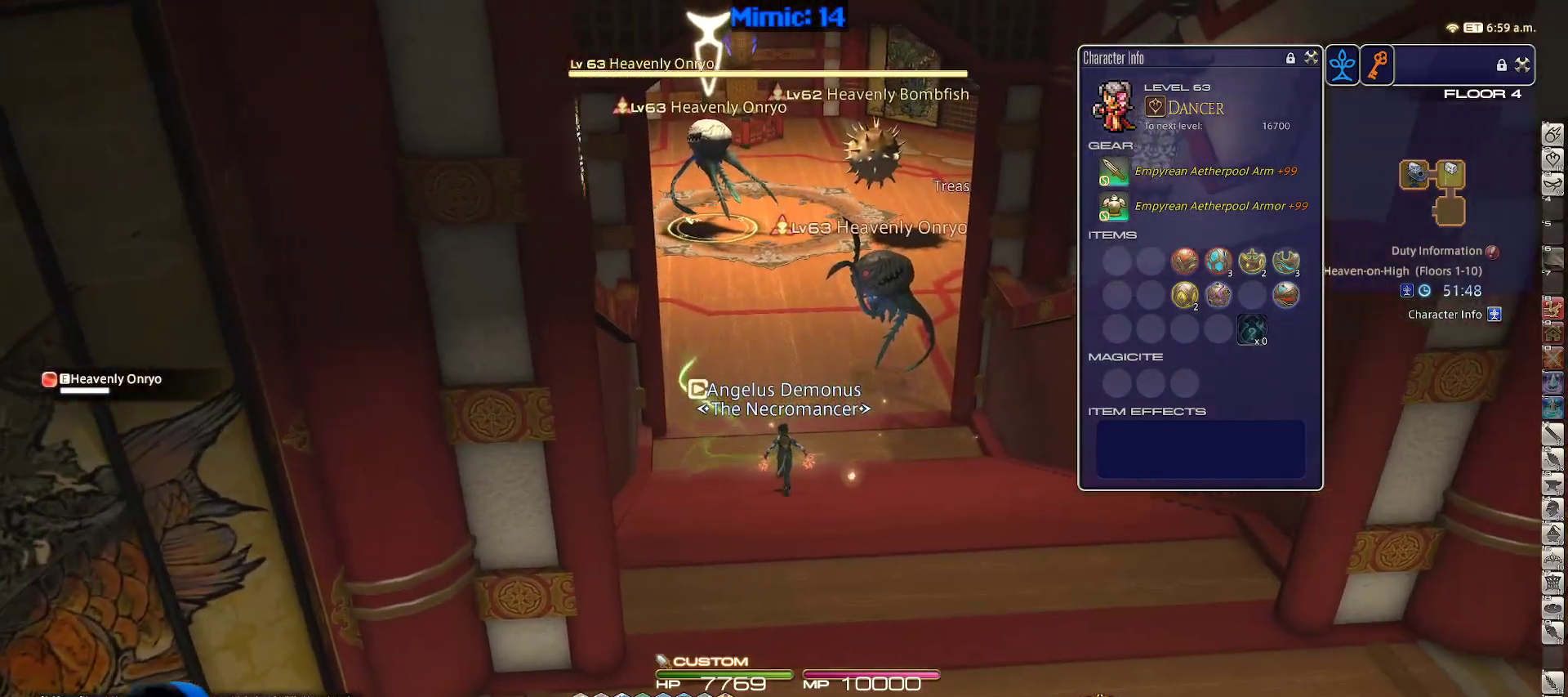
{"keys": ["w"], "events": []}
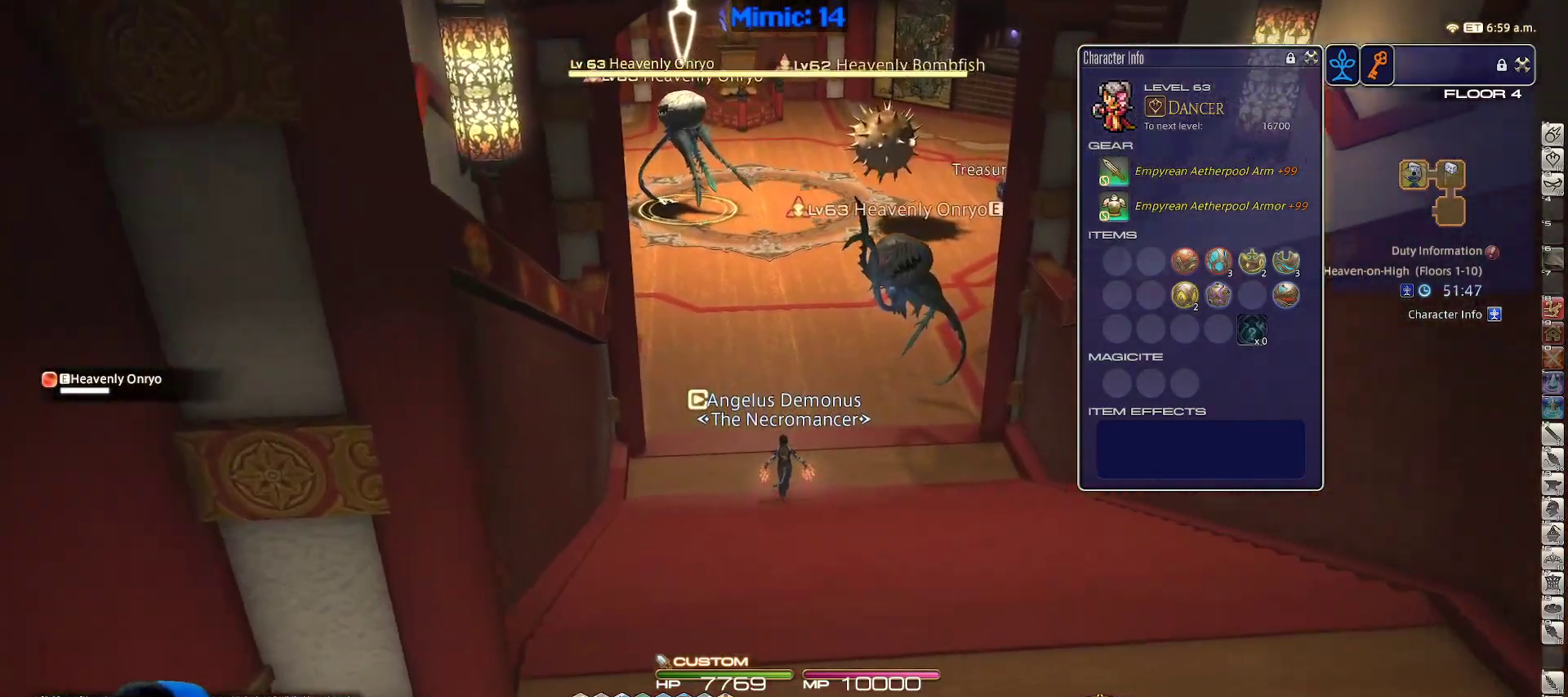
{"keys": ["w"], "events": []}
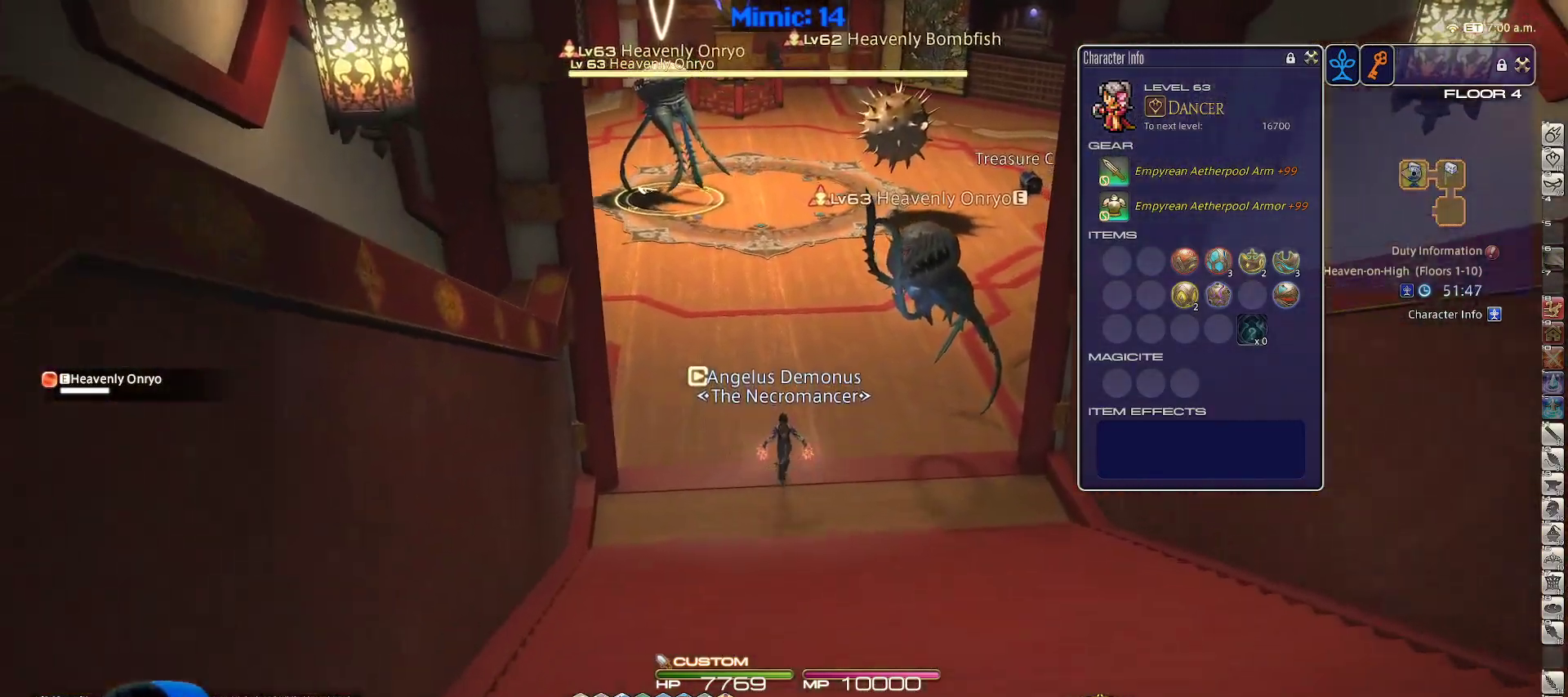
{"keys": ["shift_r", "w"], "events": [[450, "shift_r", "down"]]}
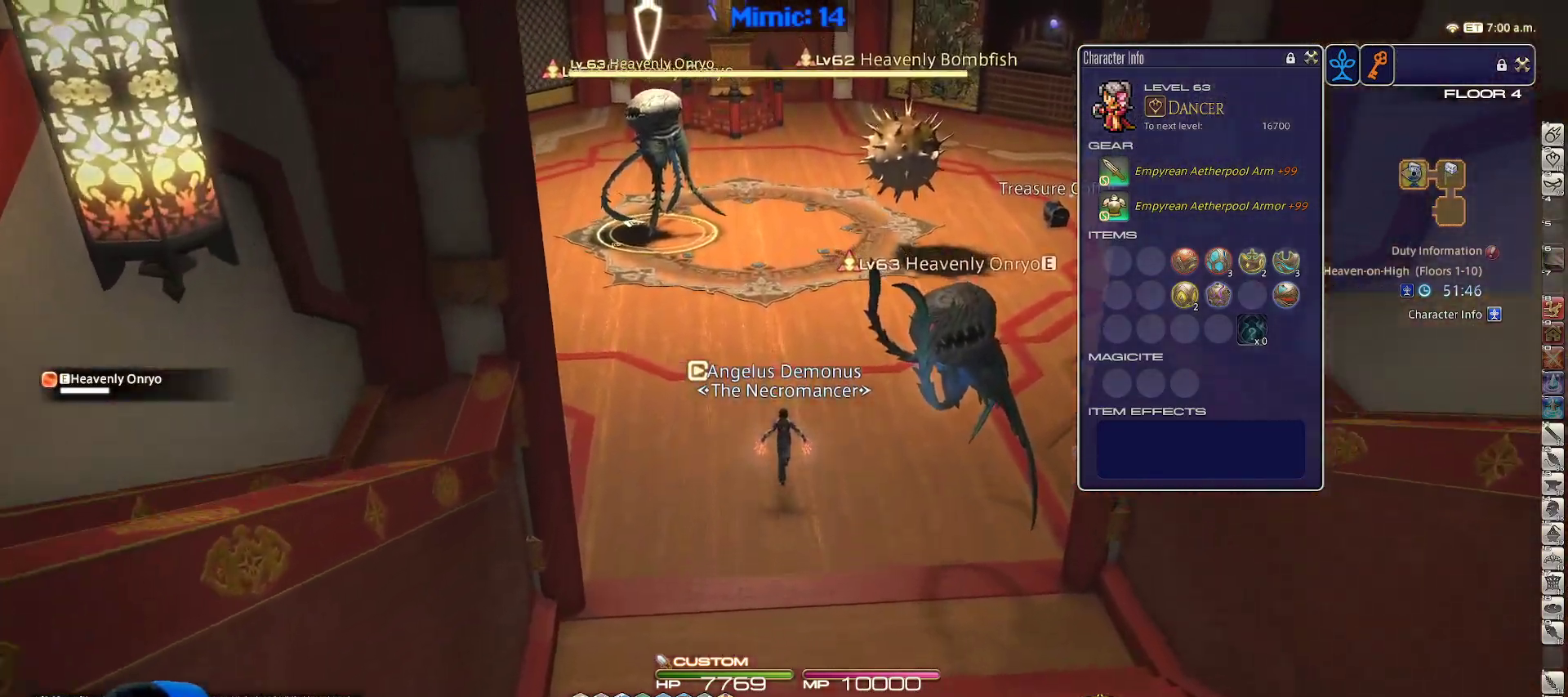
{"keys": [], "events": [[217, "w", "up"], [267, "1", "down"], [367, "1", "up"], [450, "shift_r", "up"]]}
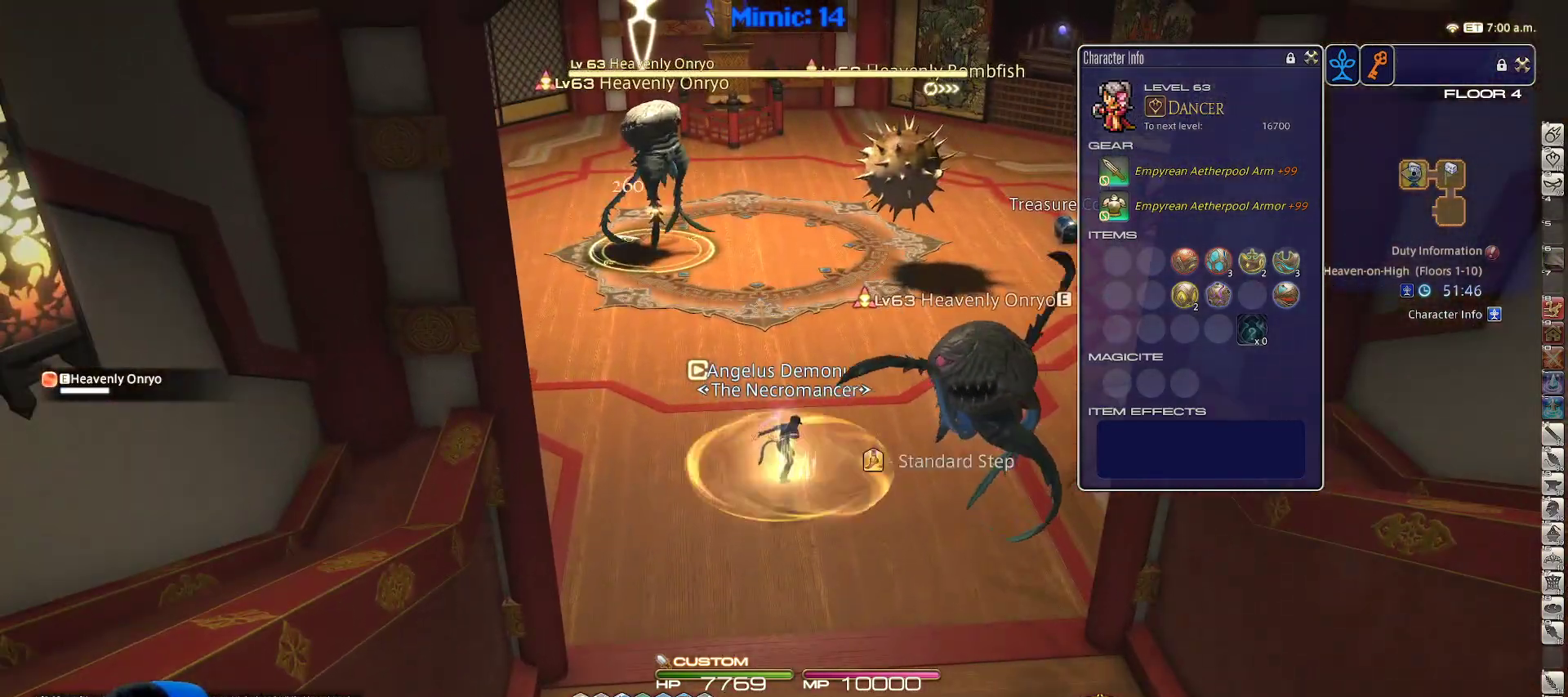
{"keys": ["s"], "events": [[333, "minus", "down"], [333, "s", "down"], [433, "minus", "up"]]}
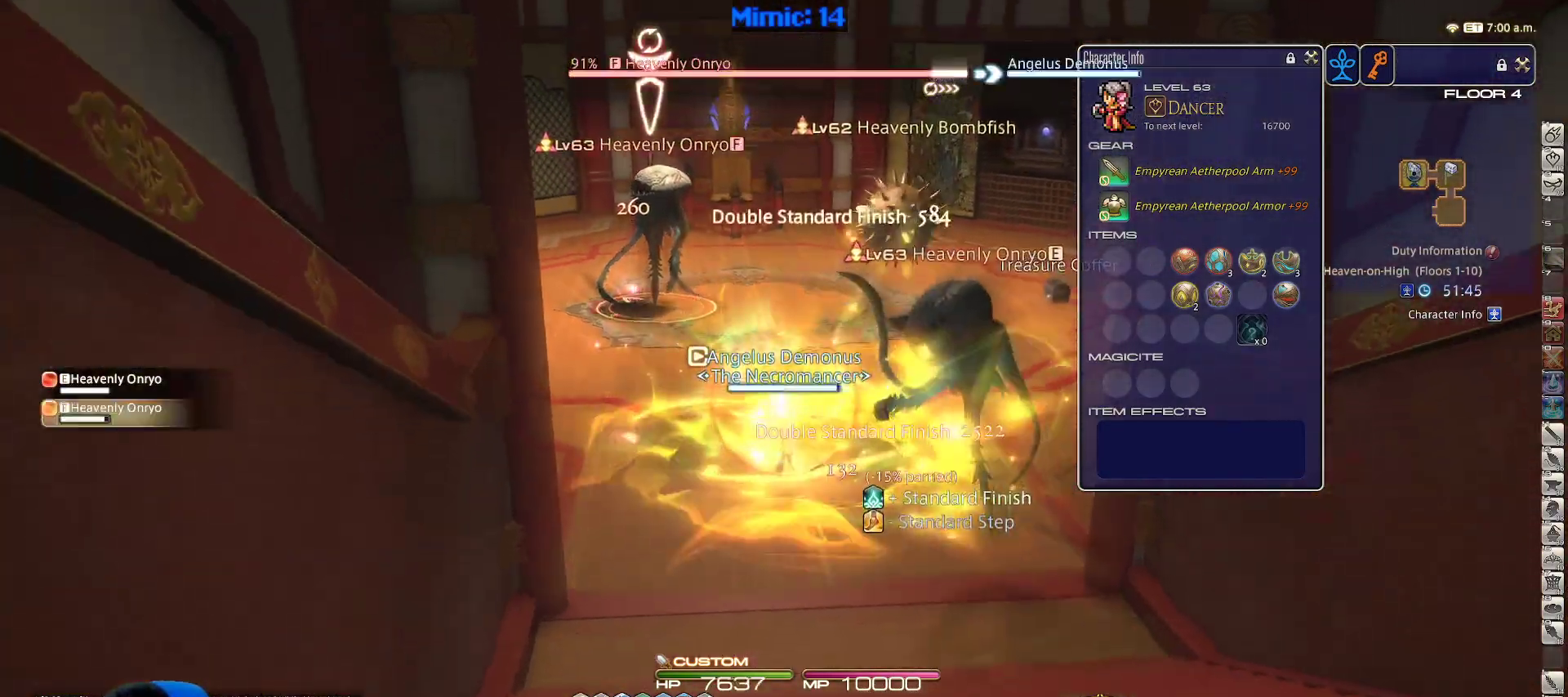
{"keys": ["s"], "events": []}
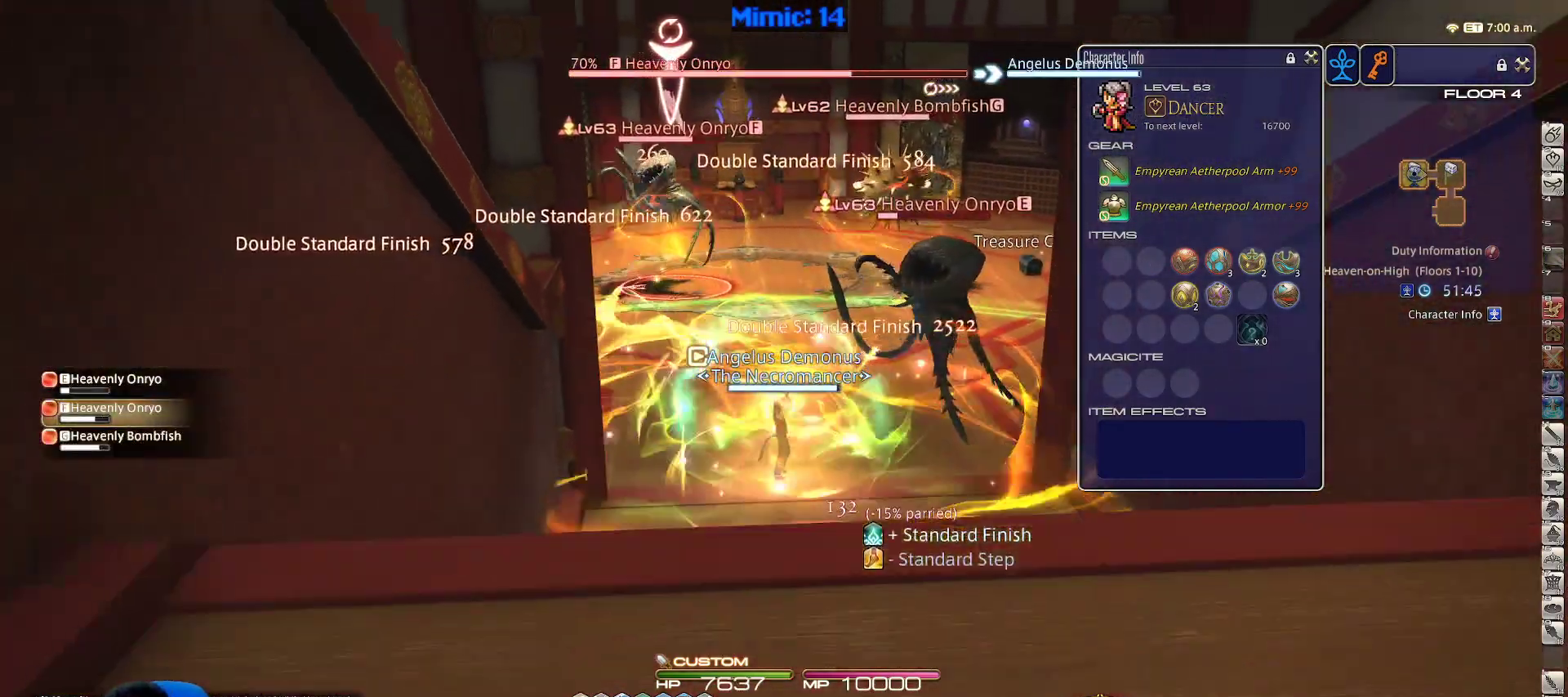
{"keys": ["s", "tab"], "events": [[167, "tab", "down"], [267, "tab", "up"], [400, "tab", "down"]]}
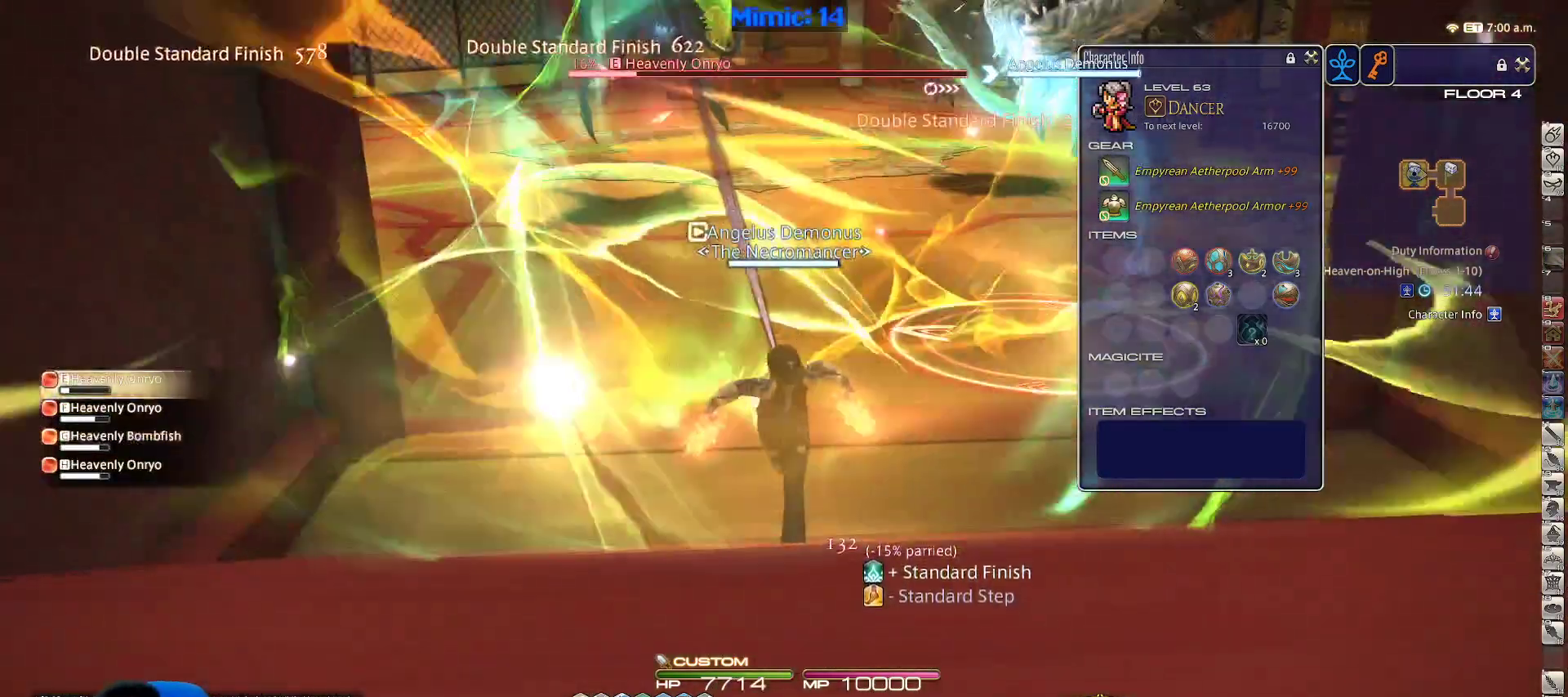
{"keys": ["1", "s"], "events": [[50, "tab", "up"], [417, "1", "down"]]}
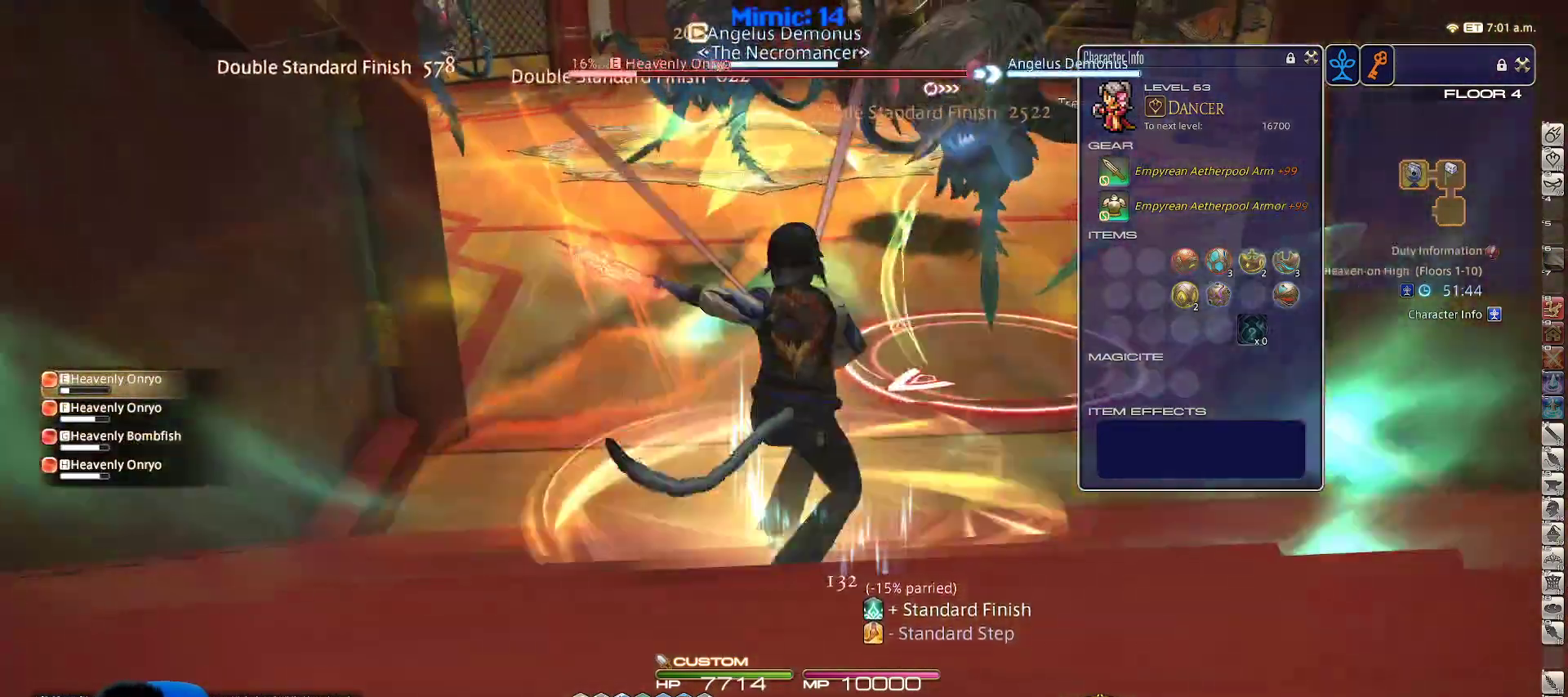
{"keys": ["s"], "events": [[17, "1", "up"], [83, "1", "down"], [150, "1", "up"], [267, "1", "down"], [350, "1", "up"]]}
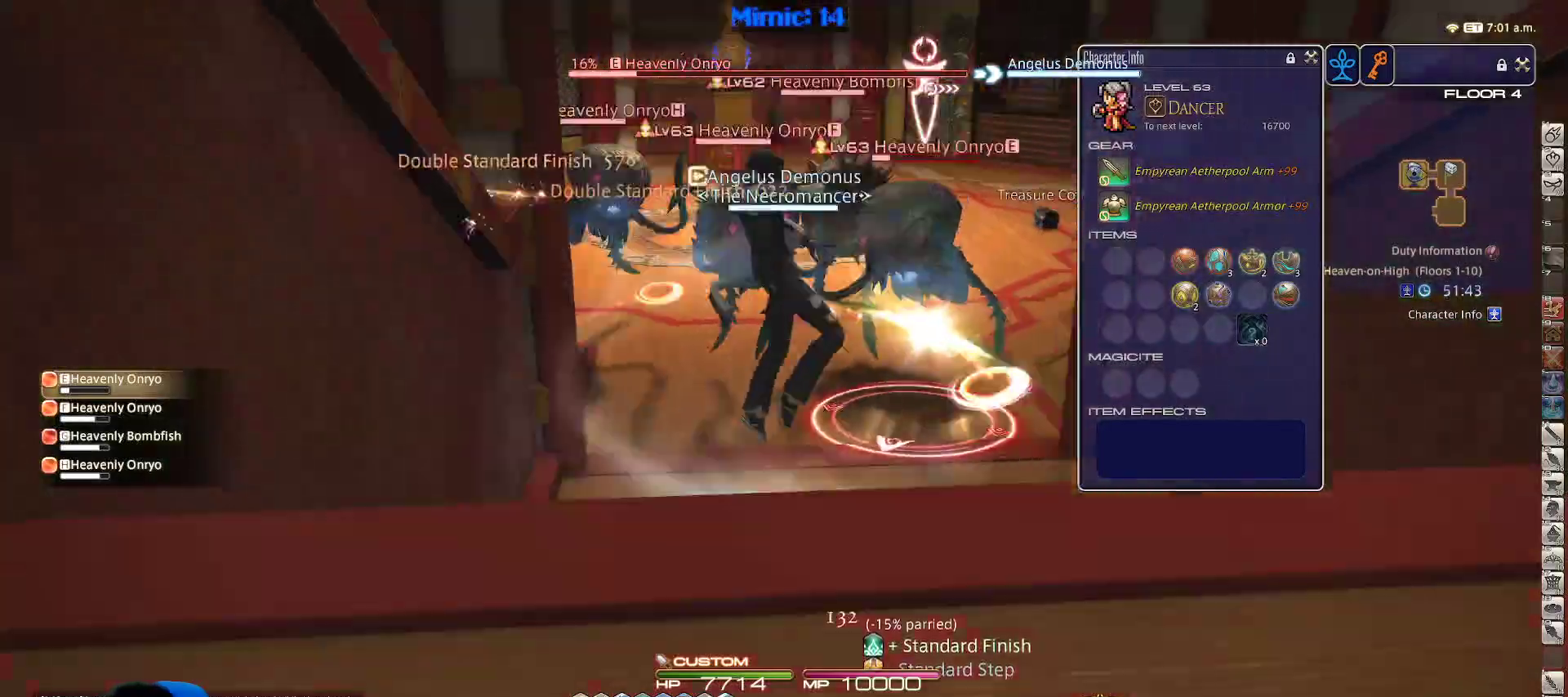
{"keys": ["s"], "events": []}
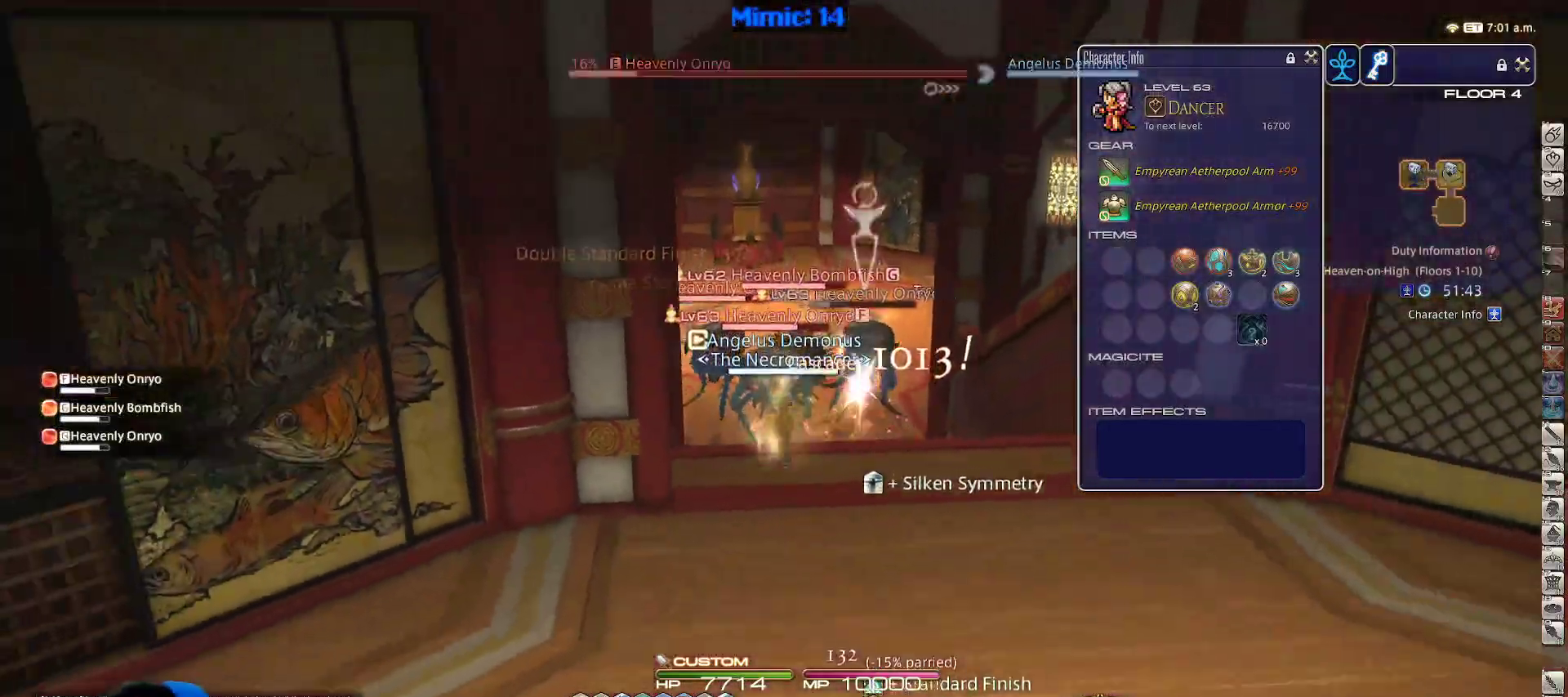
{"keys": ["s"], "events": [[150, "space", "down"], [333, "space", "up"]]}
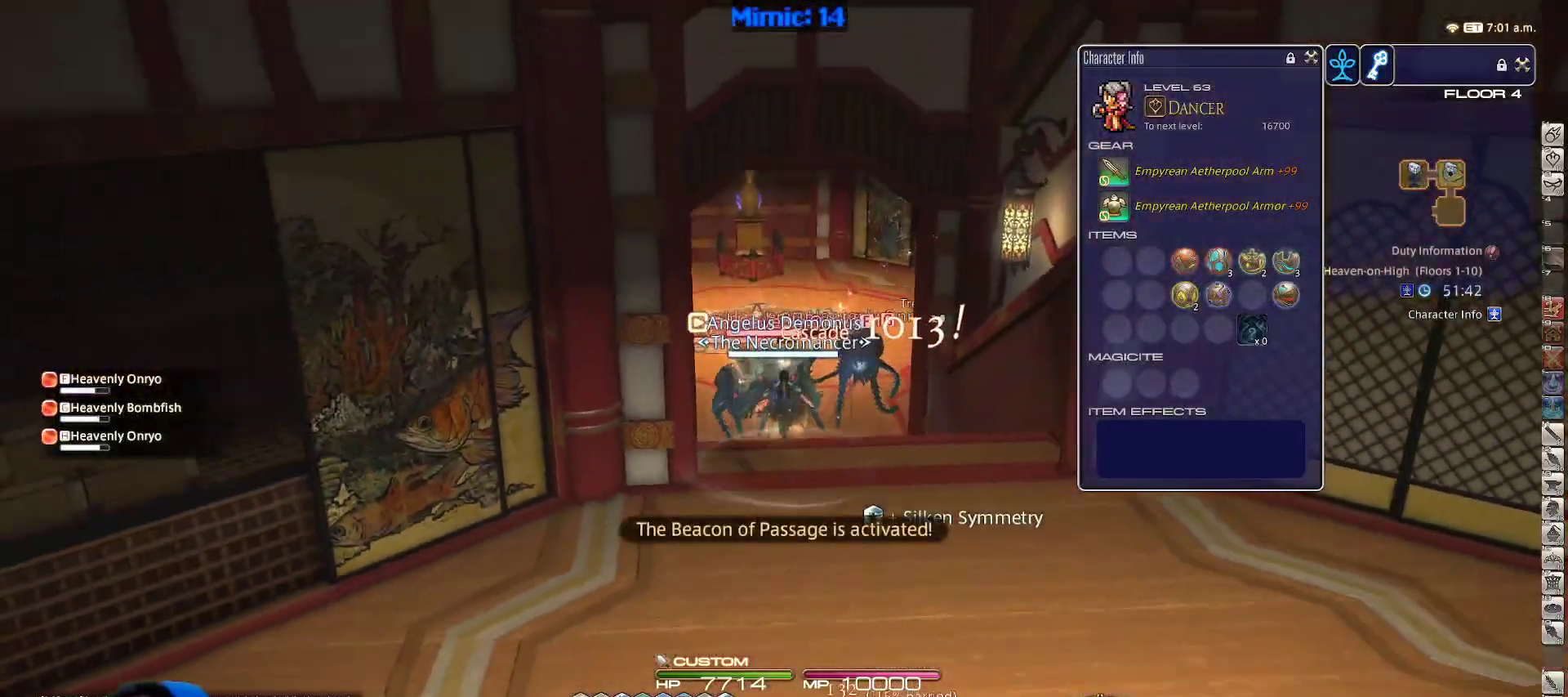
{"keys": ["s"], "events": [[150, "alt_r", "down"], [250, "q", "down"], [350, "alt_r", "up"], [350, "q", "up"]]}
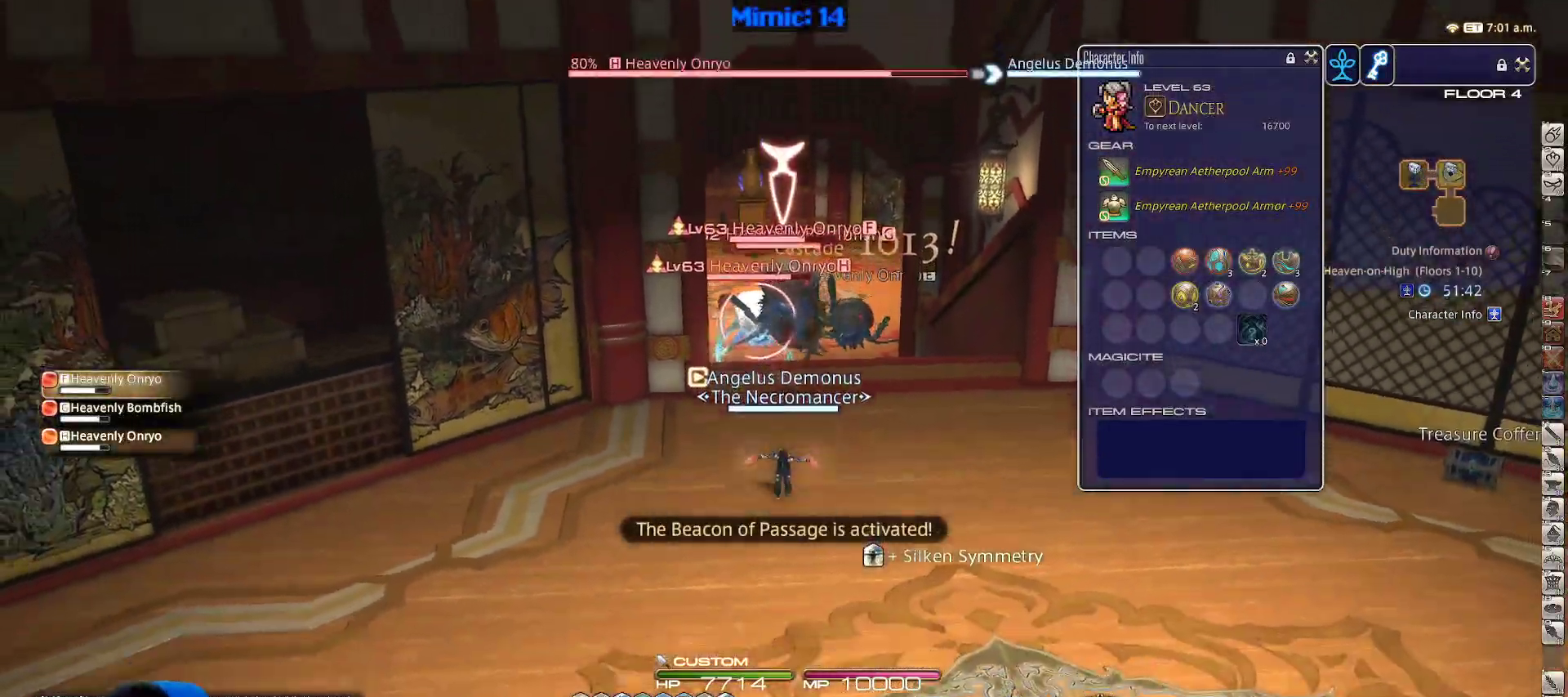
{"keys": ["d", "s"], "events": [[133, "d", "down"]]}
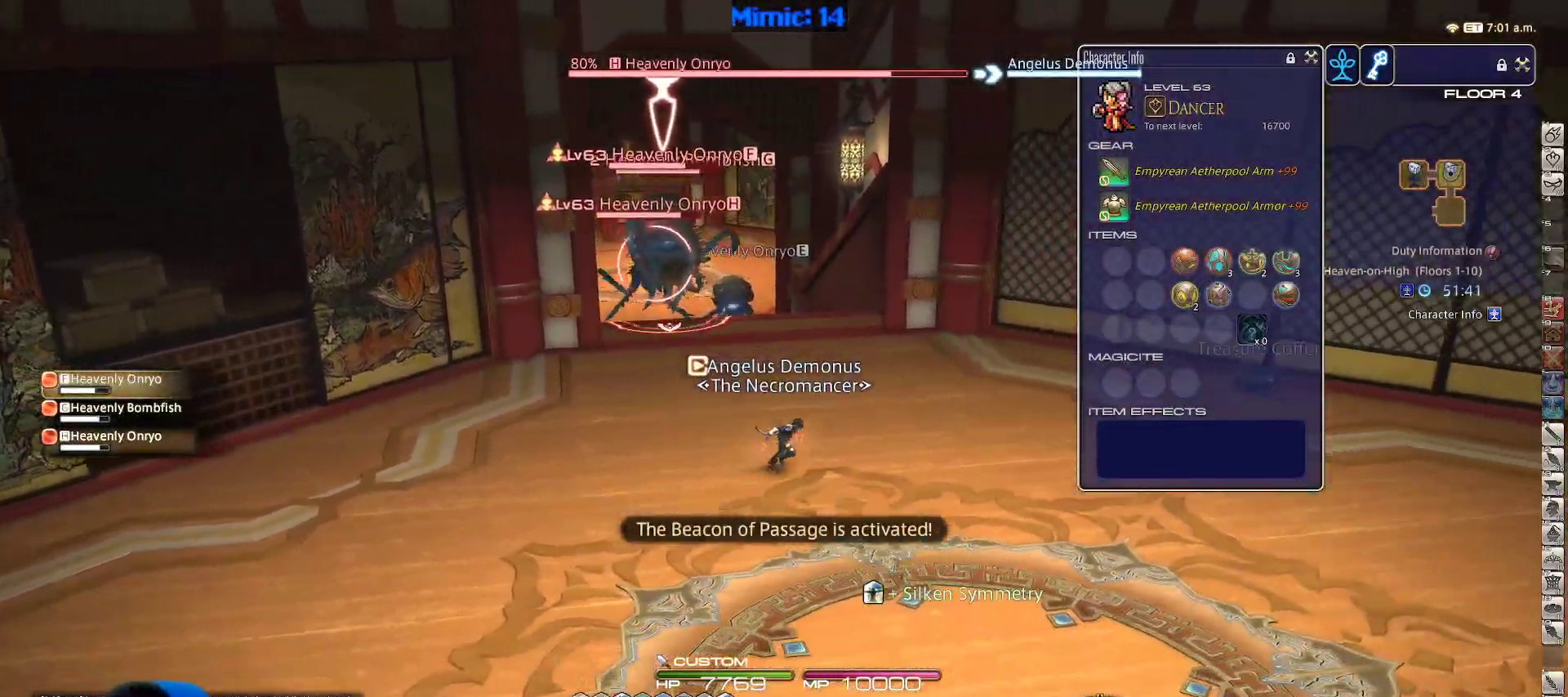
{"keys": ["d", "s"], "events": [[333, "2", "down"], [433, "2", "up"]]}
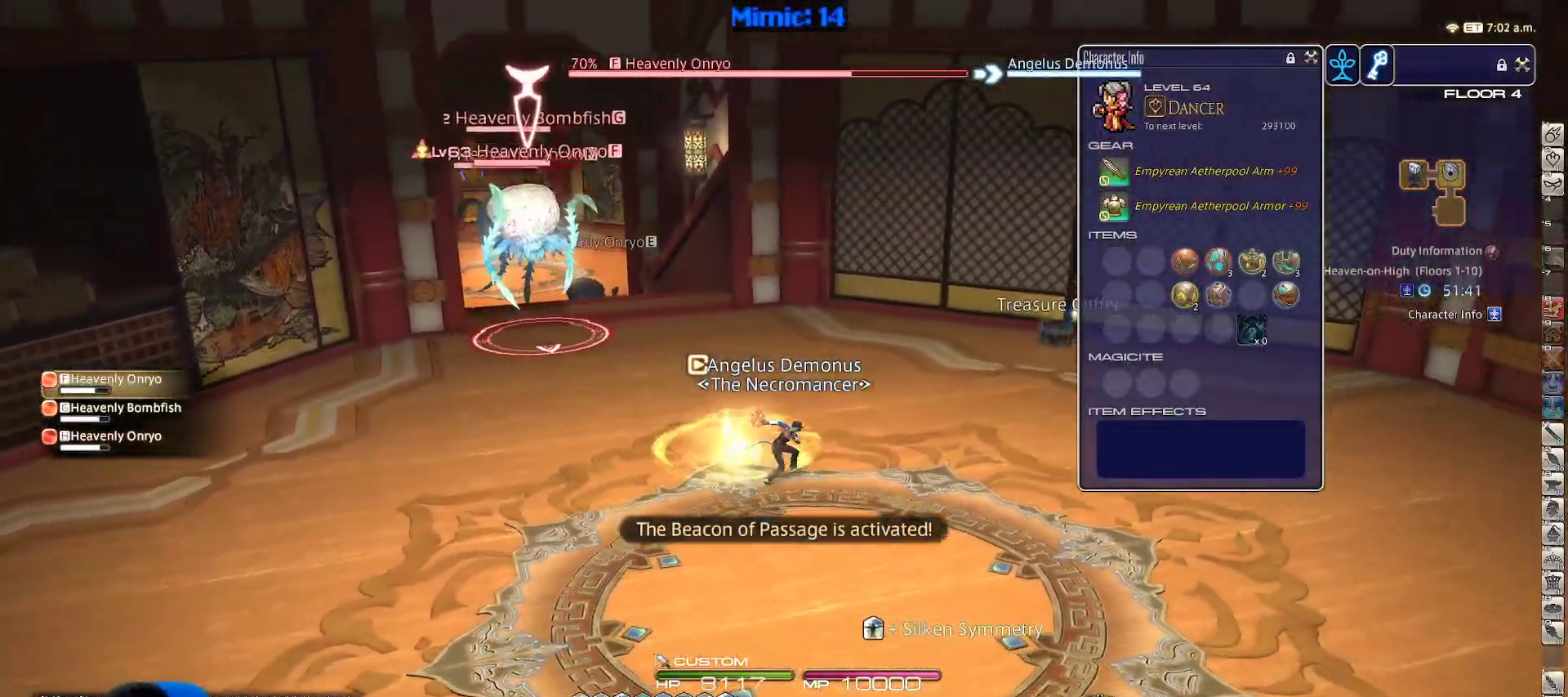
{"keys": ["alt_r", "s"], "events": [[17, "space", "down"], [167, "space", "up"], [200, "d", "up"], [300, "alt_r", "down"], [383, "1", "down"], [483, "1", "up"]]}
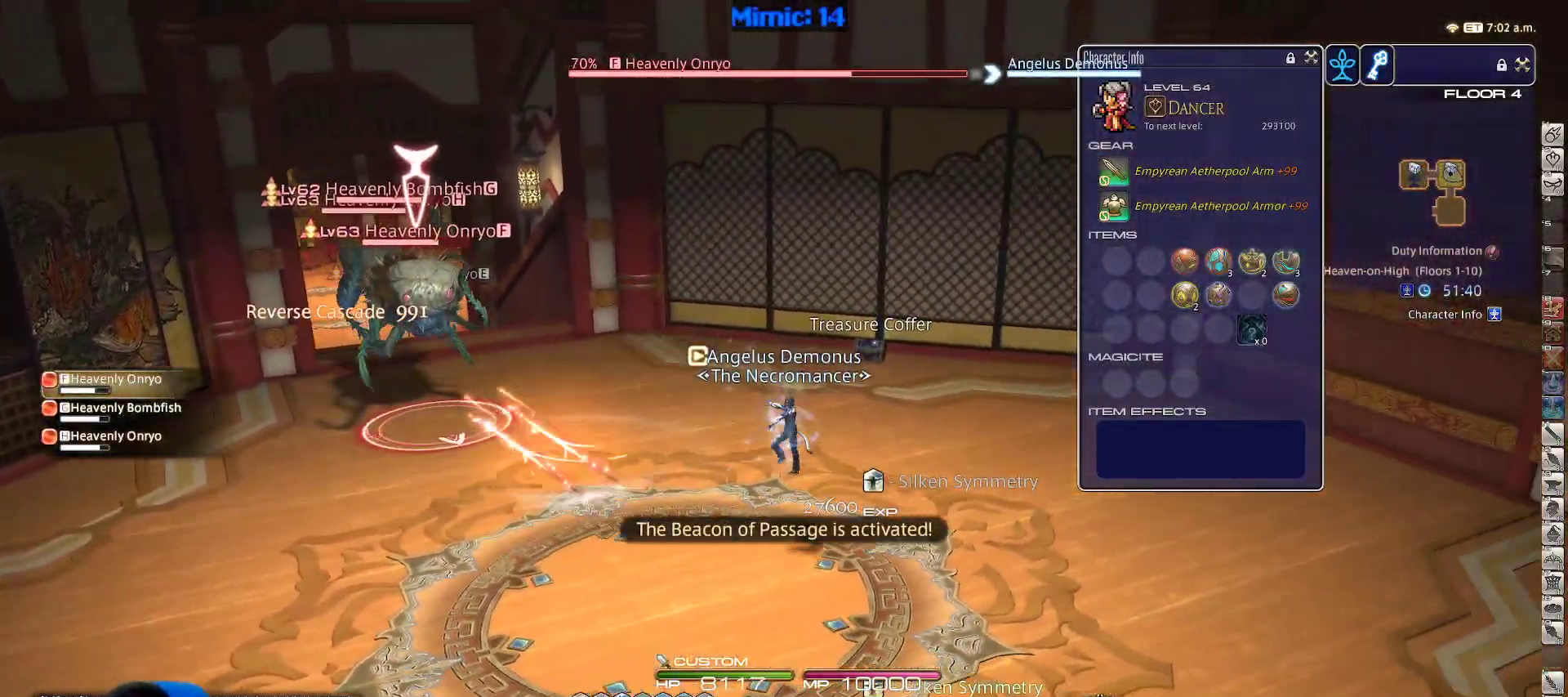
{"keys": ["d", "s", "space"], "events": [[33, "alt_r", "up"], [267, "d", "down"], [367, "space", "down"]]}
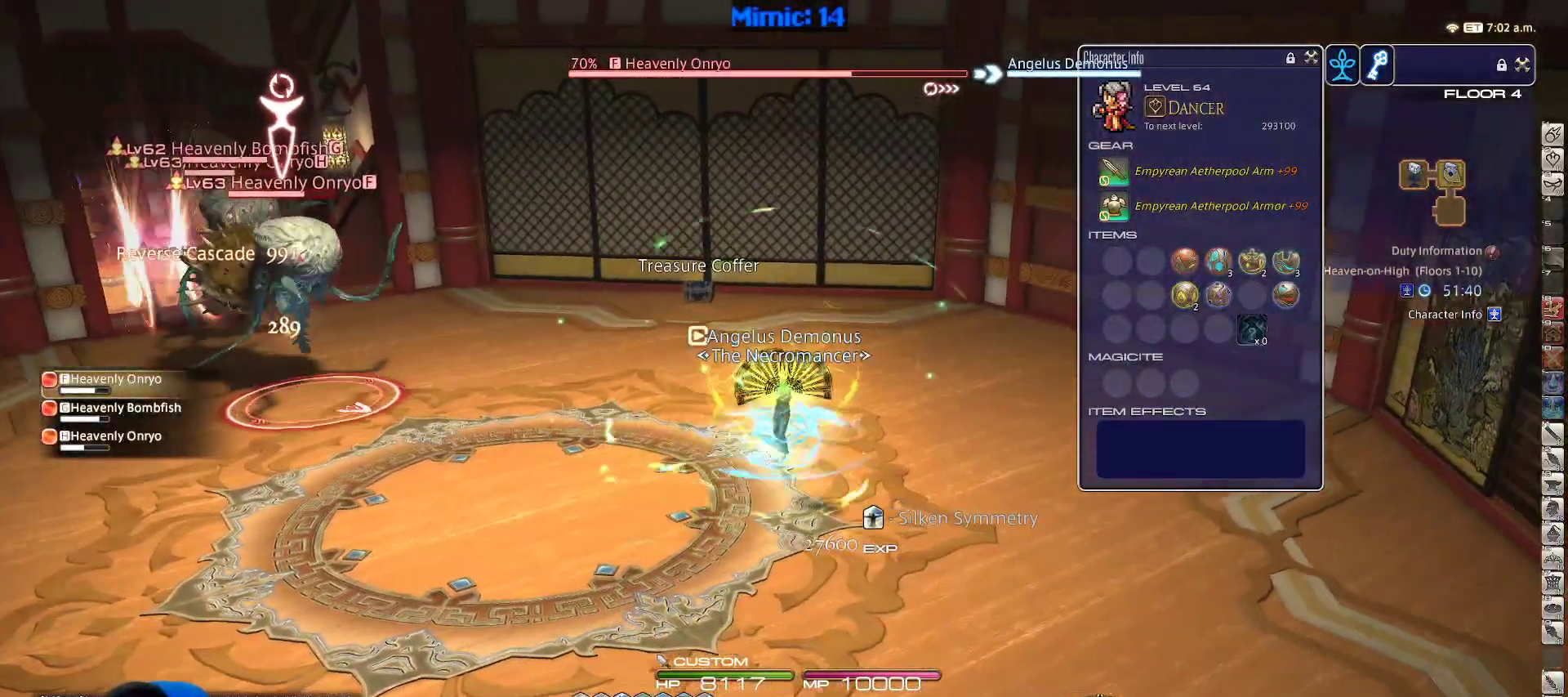
{"keys": ["s"], "events": [[17, "d", "up"], [17, "space", "up"]]}
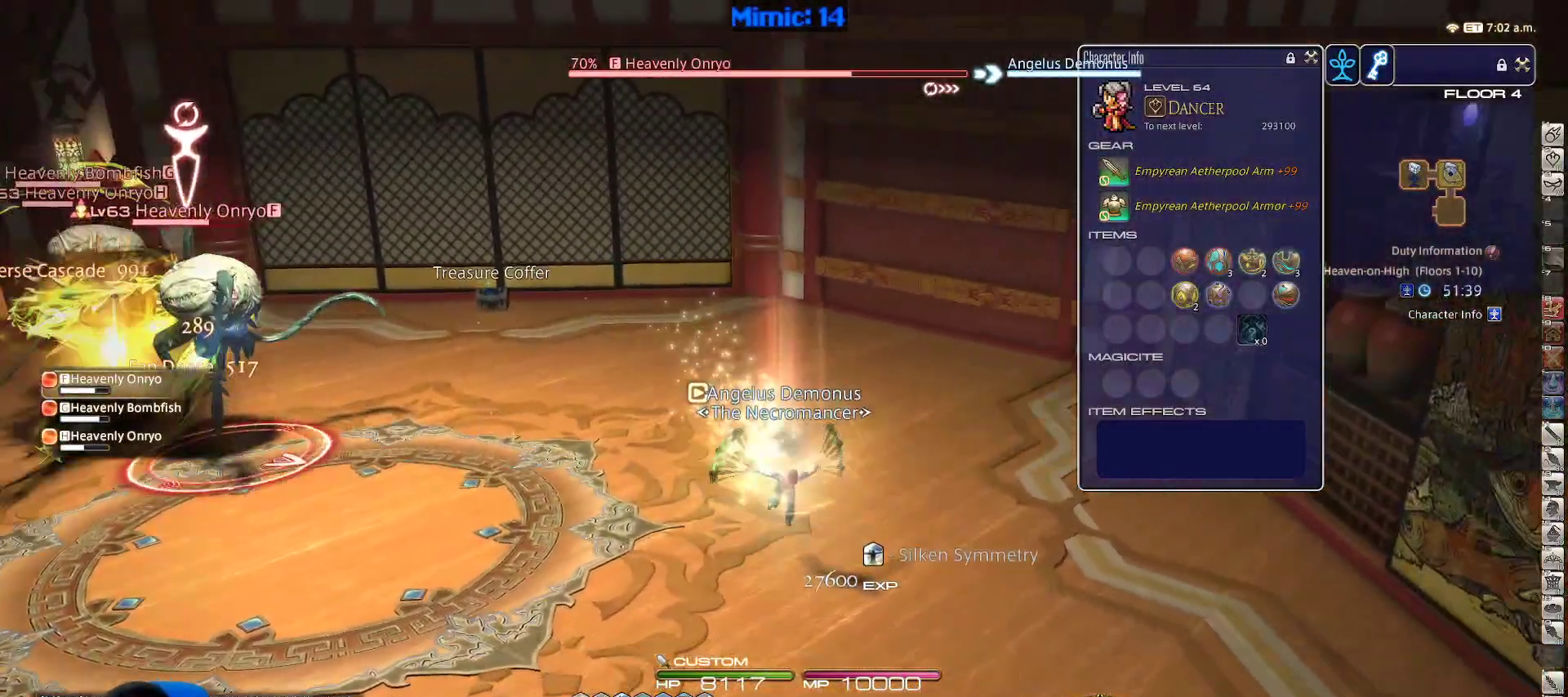
{"keys": ["d", "s"], "events": [[17, "d", "down"], [117, "space", "down"], [150, "rbracket", "down"], [300, "space", "up"], [350, "d", "up"], [350, "rbracket", "up"], [483, "d", "down"]]}